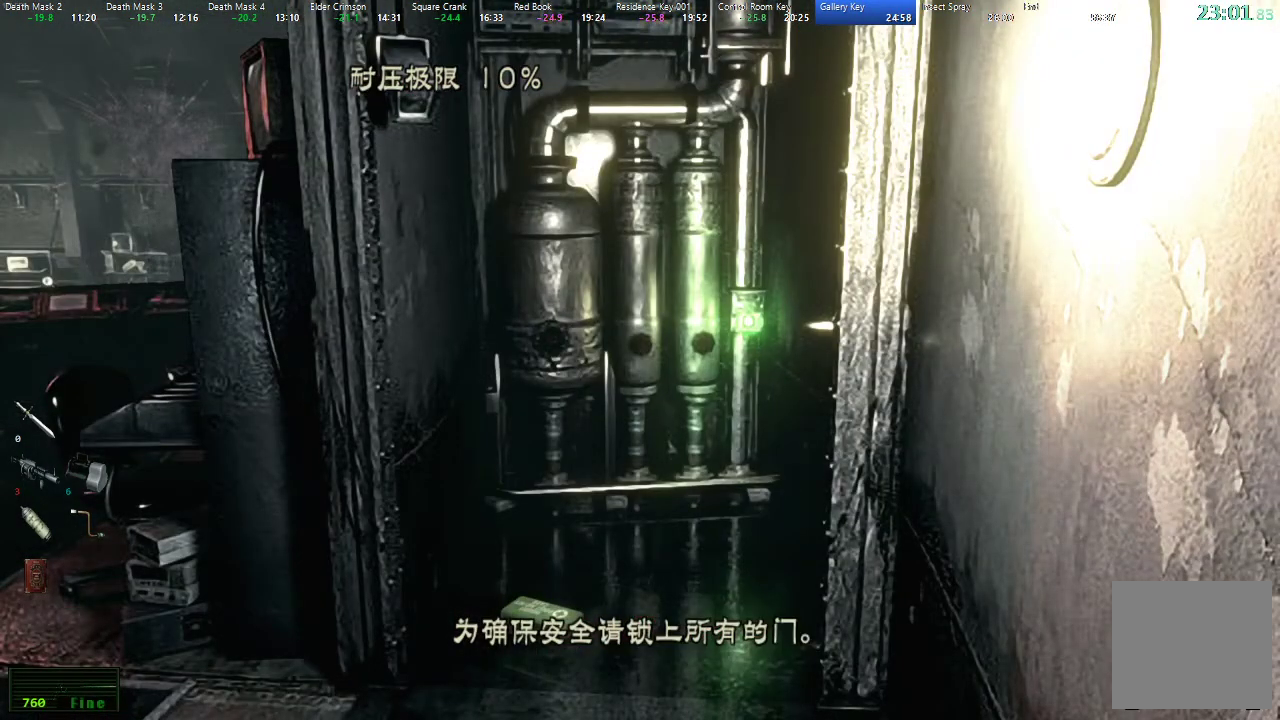
Gameplay with a controller (Xbox layout); each line is a JSON object with the inputs held at the frame after it. "events" lists button and stick changes between this image and that frame as [ms after this image, input, new state], when the widget could be followed in between.
{"buttons": [], "left_stick": "right", "right_stick": "center", "events": [[33, "A", "up"], [117, "A", "down"], [167, "A", "up"], [250, "A", "down"], [283, "A", "up"], [383, "A", "down"], [433, "A", "up"]]}
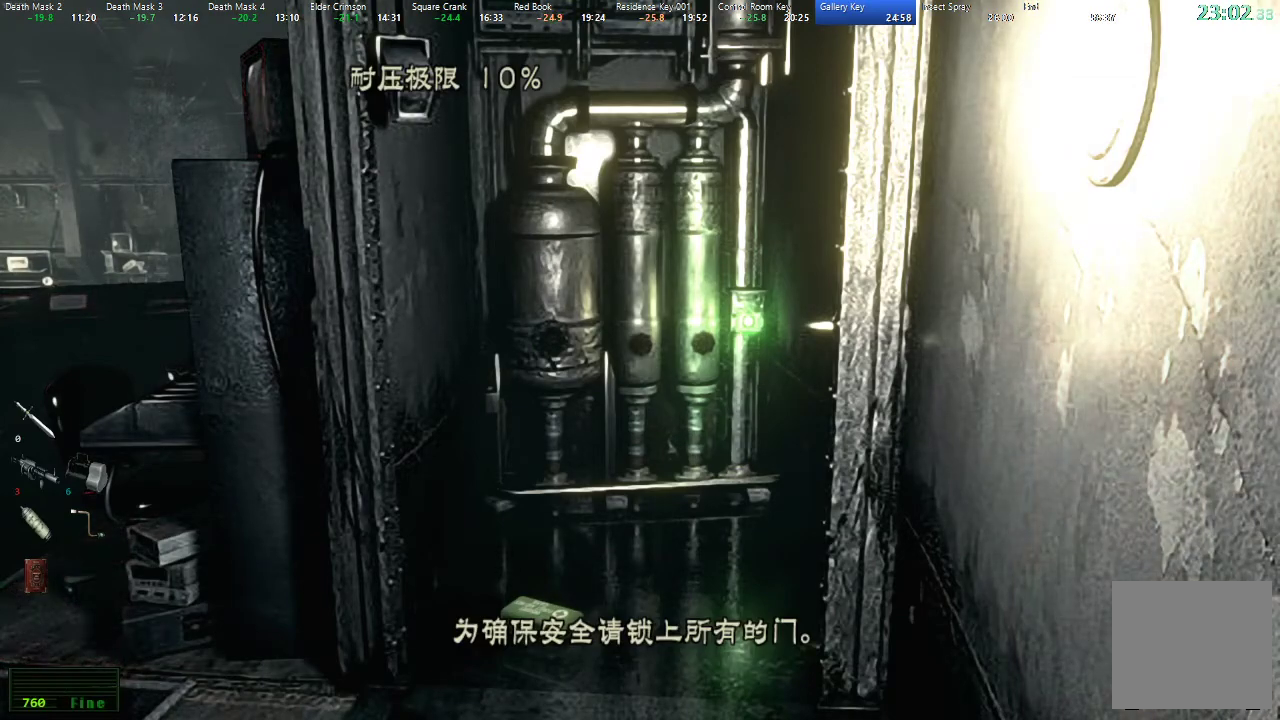
{"buttons": [], "left_stick": "right", "right_stick": "center", "events": [[17, "A", "down"], [67, "A", "up"], [150, "A", "down"], [200, "A", "up"], [300, "A", "down"], [350, "A", "up"], [433, "A", "down"], [483, "A", "up"]]}
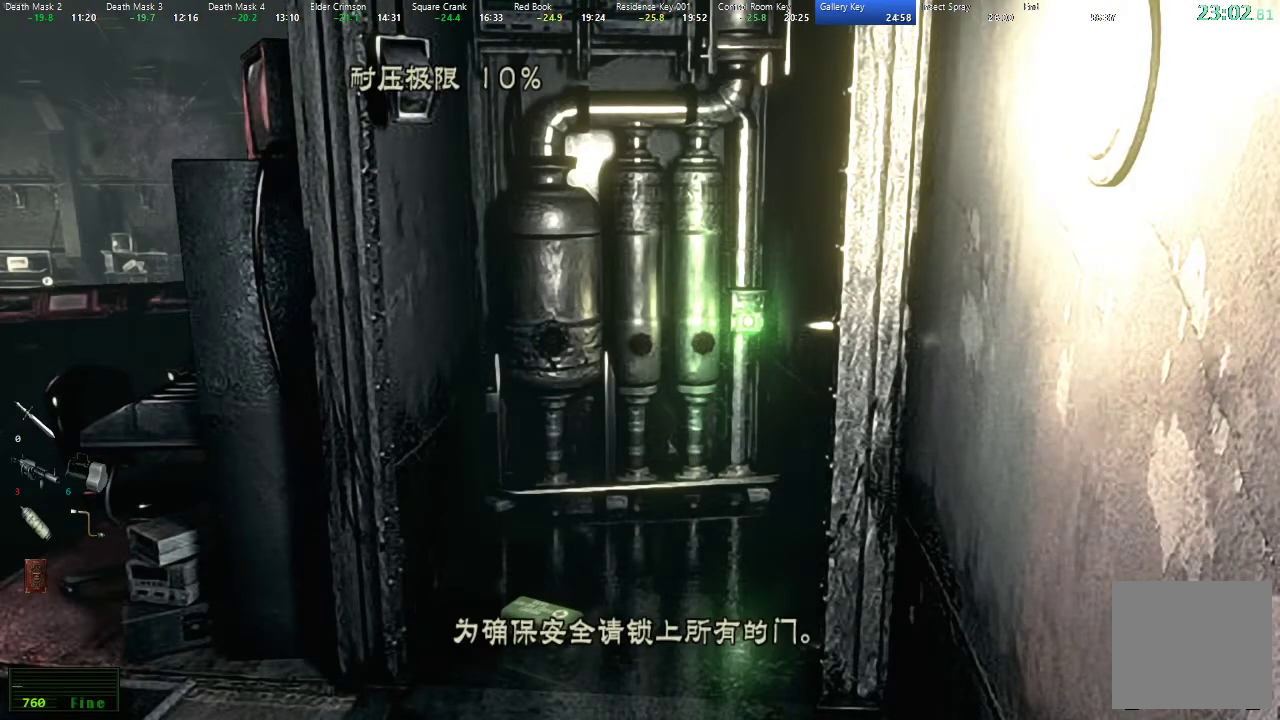
{"buttons": ["A"], "left_stick": "right", "right_stick": "center", "events": [[67, "A", "down"], [117, "A", "up"], [217, "A", "down"], [267, "A", "up"], [350, "A", "down"], [417, "A", "up"], [500, "A", "down"]]}
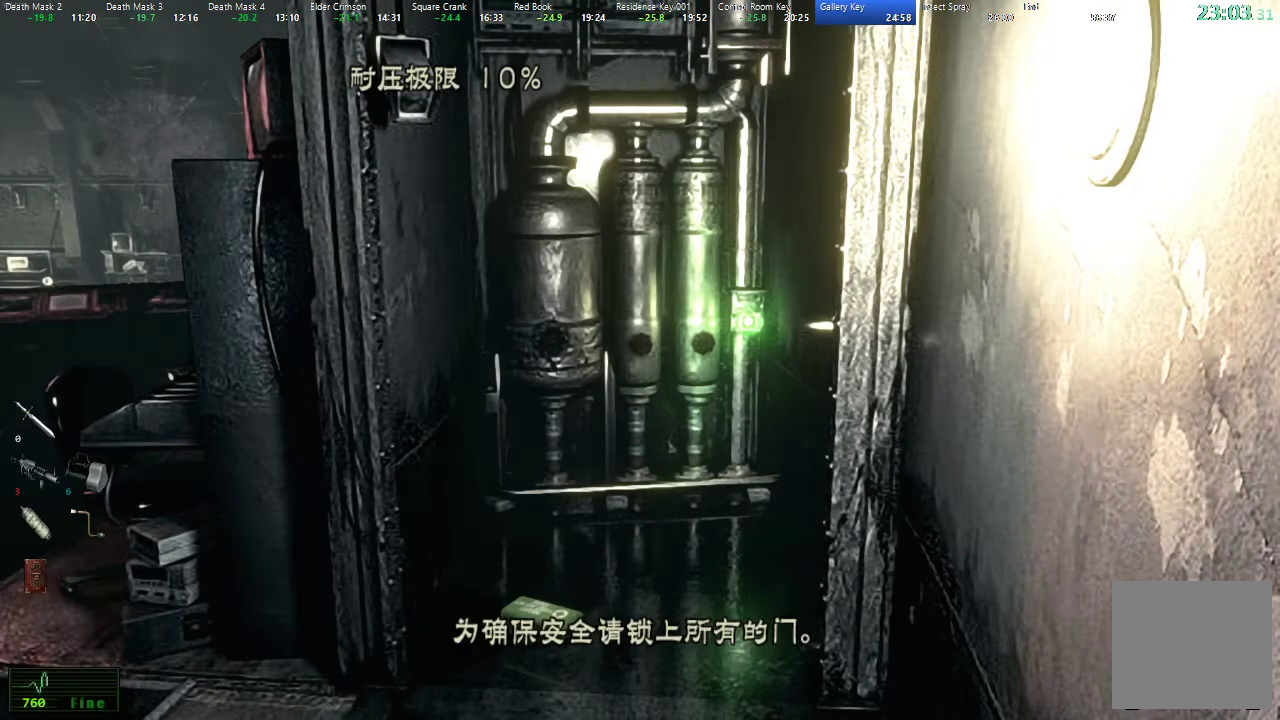
{"buttons": [], "left_stick": "right", "right_stick": "center", "events": [[50, "A", "up"], [133, "A", "down"], [183, "A", "up"], [283, "A", "down"], [333, "A", "up"], [417, "A", "down"], [483, "A", "up"]]}
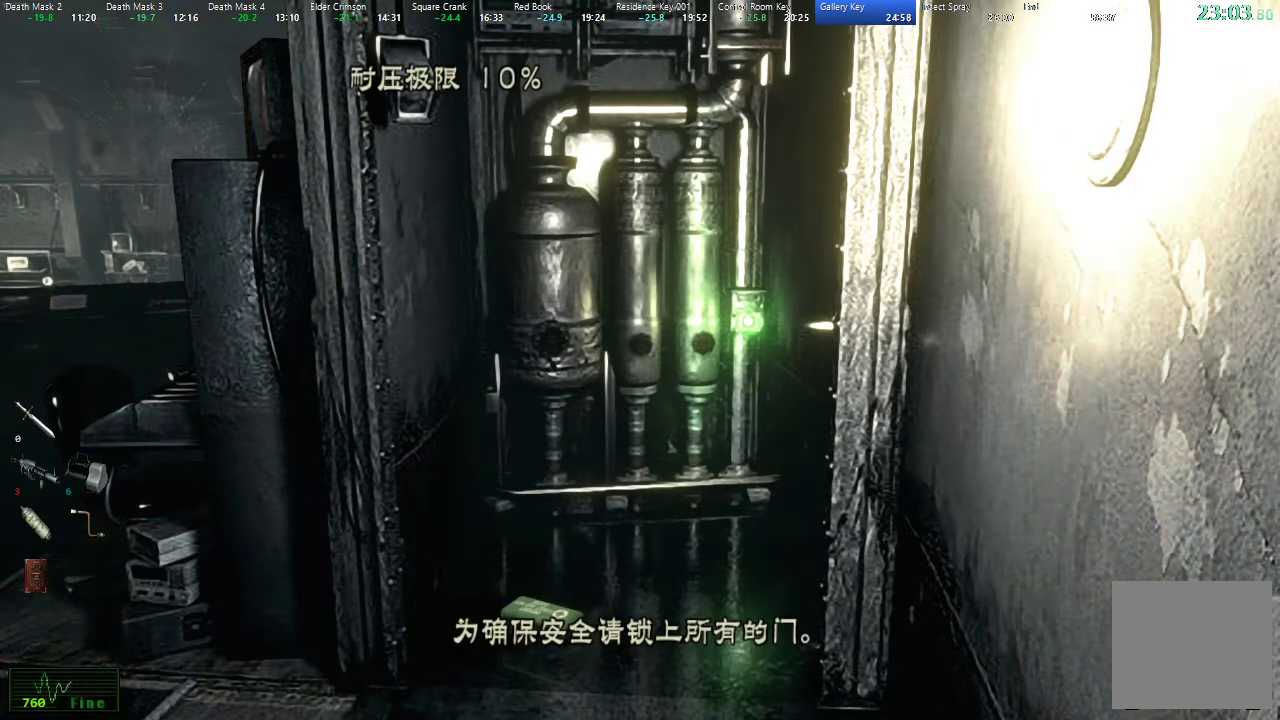
{"buttons": ["A"], "left_stick": "right", "right_stick": "center", "events": [[67, "A", "down"], [117, "A", "up"], [200, "A", "down"], [233, "A", "up"], [317, "A", "down"], [383, "A", "up"], [450, "A", "down"]]}
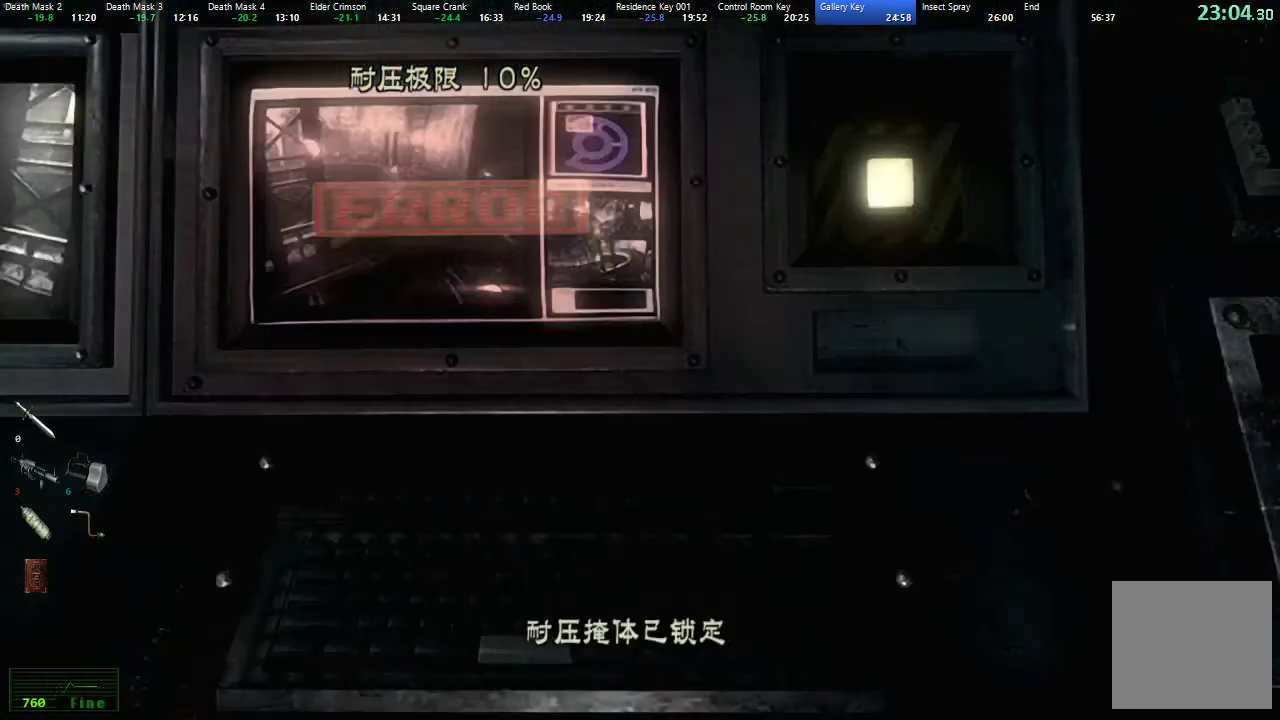
{"buttons": ["A"], "left_stick": "center", "right_stick": "center", "events": [[17, "A", "up"], [100, "A", "down"], [117, "left_stick", "center"], [150, "A", "up"], [233, "A", "down"], [300, "A", "up"], [383, "A", "down"], [417, "A", "up"], [500, "A", "down"]]}
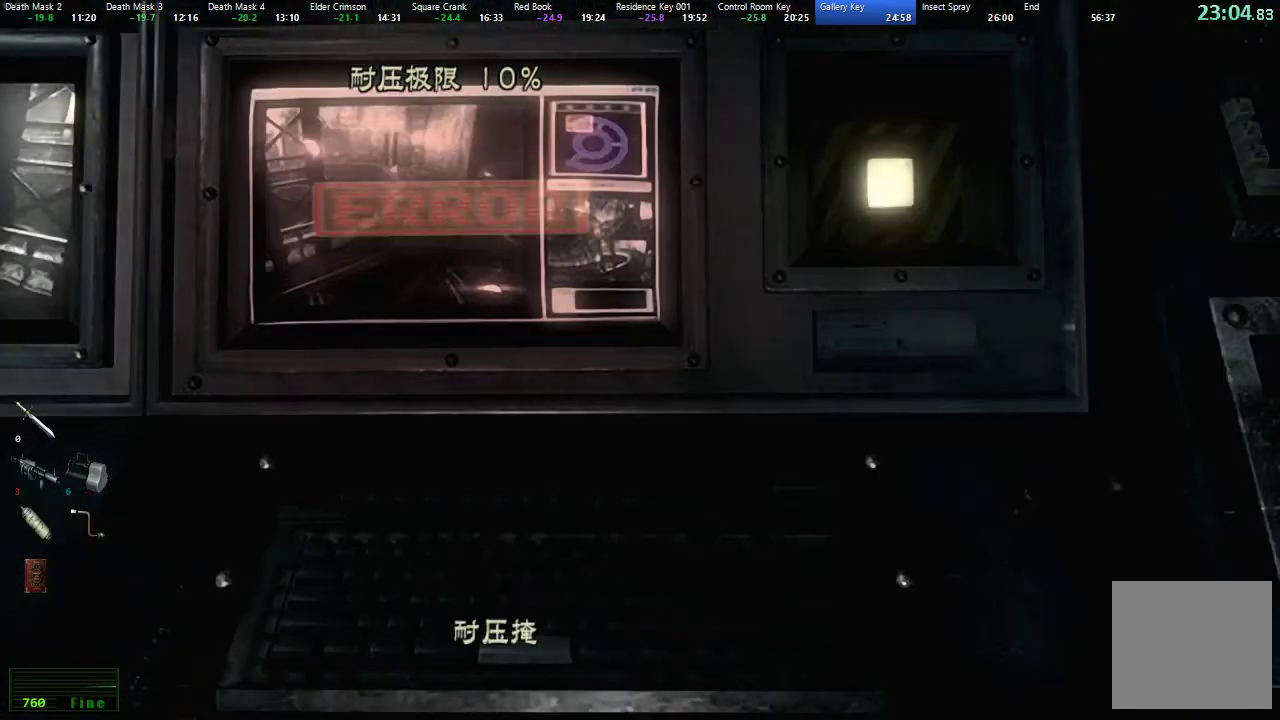
{"buttons": [], "left_stick": "left", "right_stick": "center", "events": [[50, "A", "up"], [117, "A", "down"], [167, "A", "up"], [317, "A", "down"], [383, "A", "up"], [433, "left_stick", "left"]]}
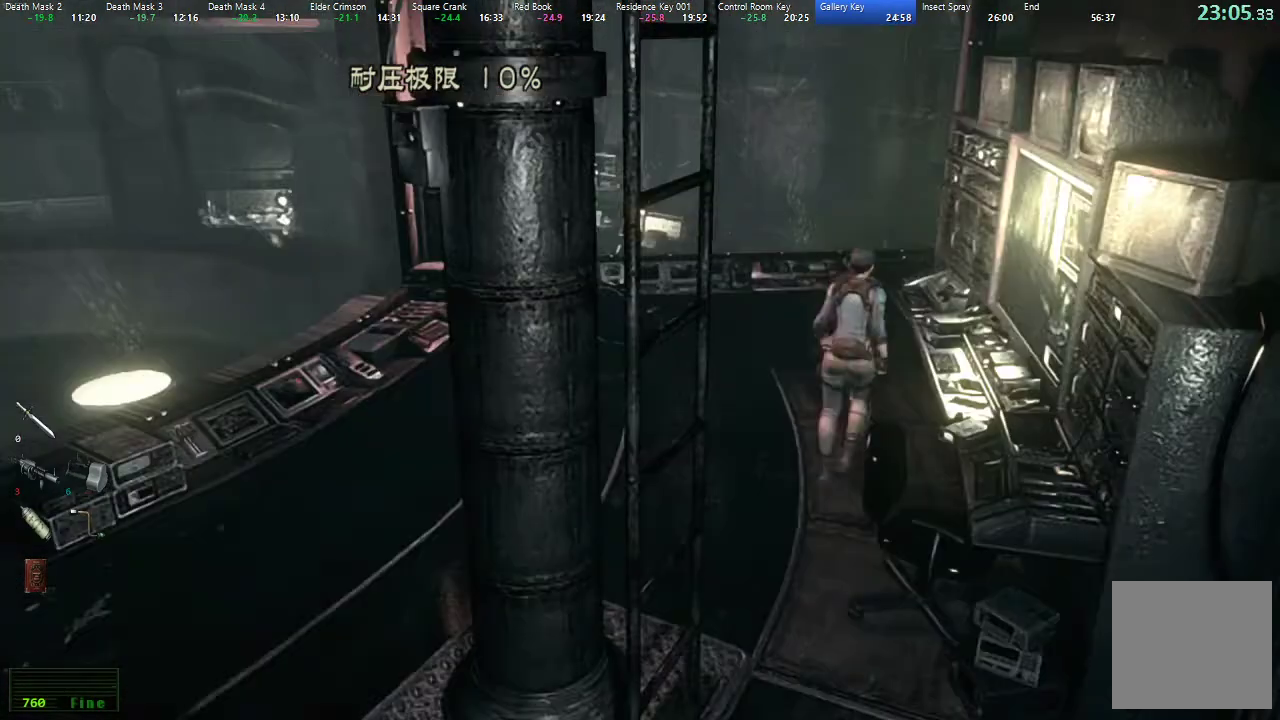
{"buttons": ["A"], "left_stick": "left", "right_stick": "center", "events": [[383, "A", "down"], [433, "A", "up"], [483, "A", "down"]]}
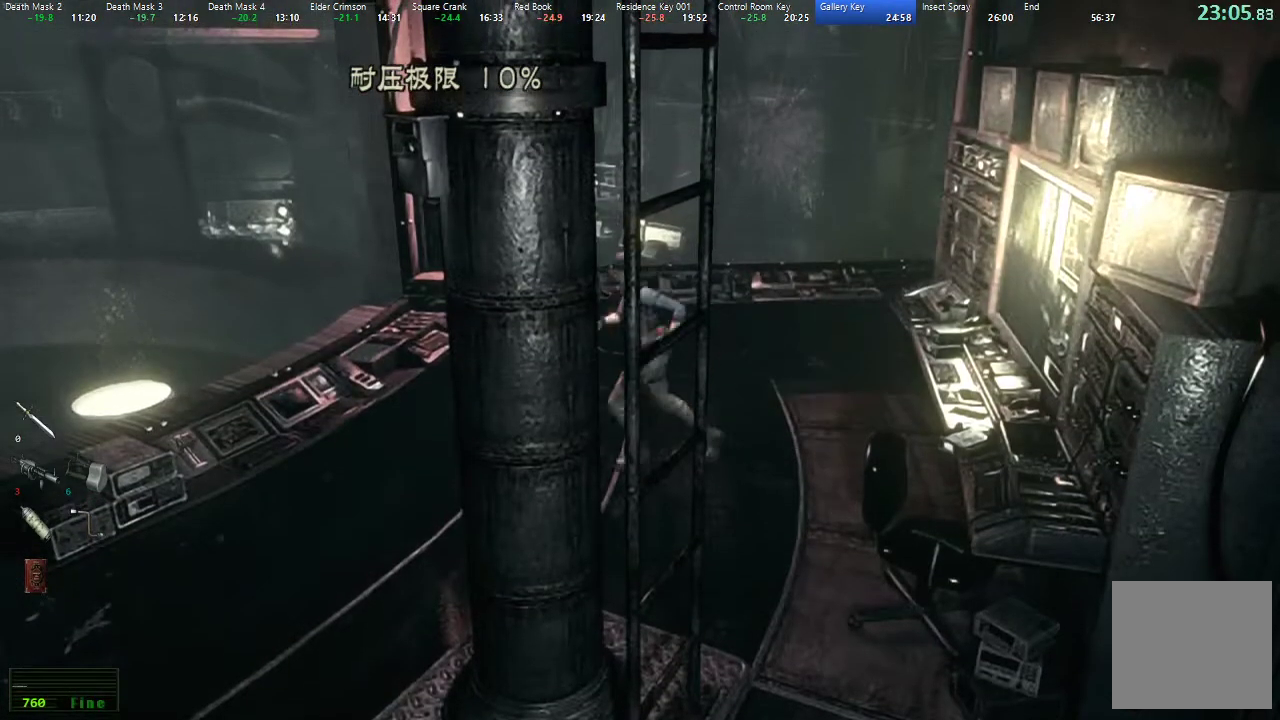
{"buttons": [], "left_stick": "center", "right_stick": "center", "events": [[67, "A", "up"], [150, "A", "down"], [200, "A", "up"], [283, "A", "down"], [333, "A", "up"], [417, "A", "down"], [467, "left_stick", "center"], [500, "A", "up"]]}
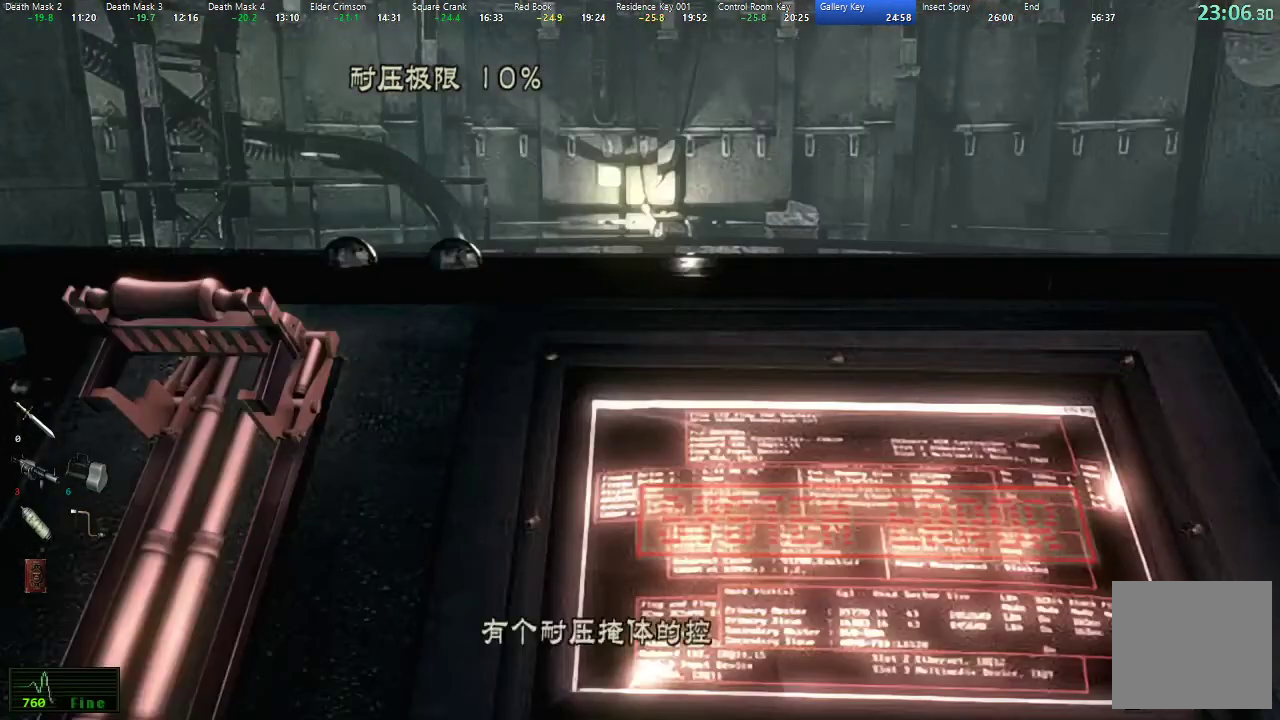
{"buttons": ["A"], "left_stick": "center", "right_stick": "center", "events": [[50, "A", "down"], [117, "A", "up"], [183, "A", "down"], [233, "A", "up"], [333, "A", "down"], [383, "A", "up"], [467, "A", "down"]]}
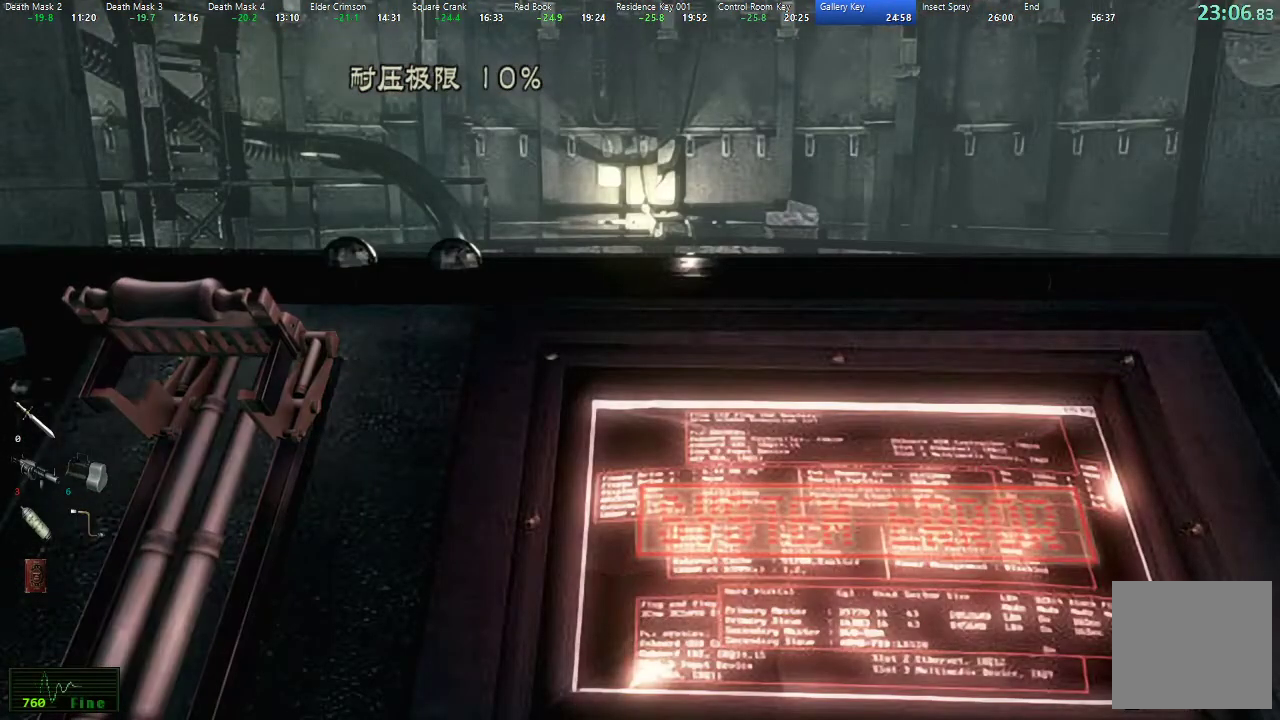
{"buttons": ["A"], "left_stick": "center", "right_stick": "center", "events": [[17, "A", "up"], [100, "A", "down"], [150, "A", "up"], [217, "A", "down"], [283, "A", "up"], [350, "A", "down"], [417, "A", "up"], [483, "A", "down"]]}
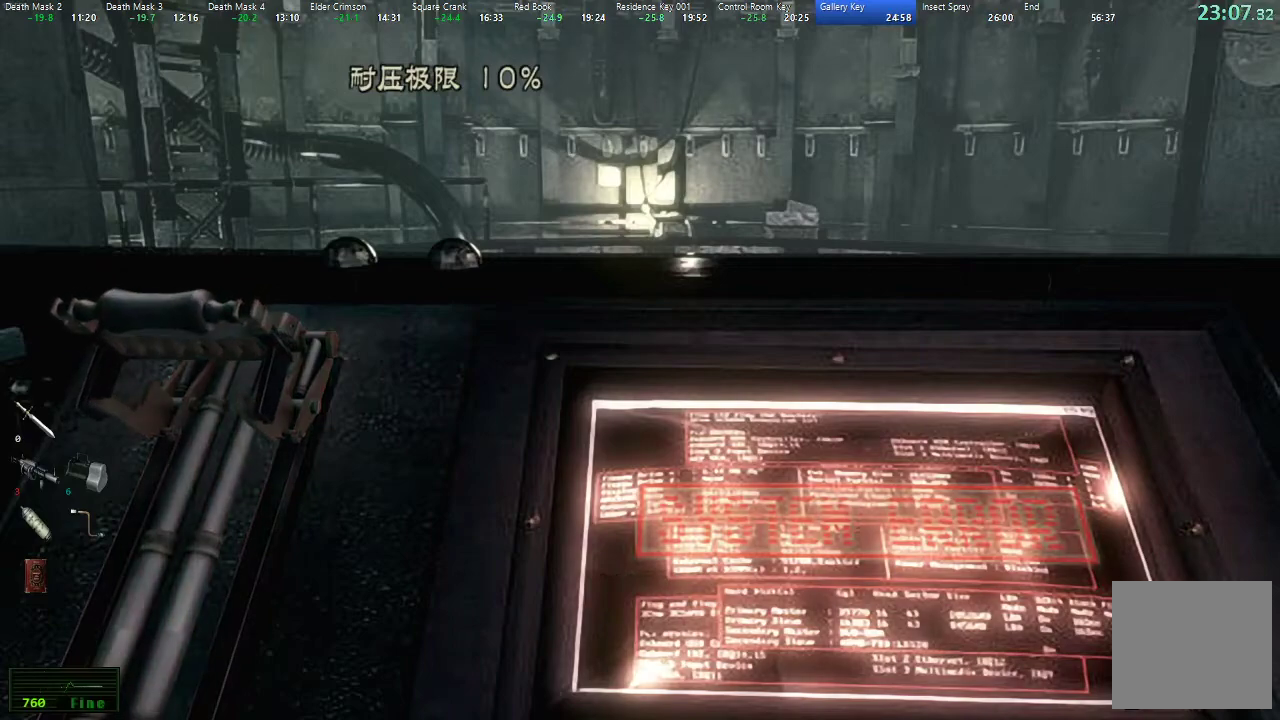
{"buttons": ["A"], "left_stick": "center", "right_stick": "center", "events": [[50, "A", "up"], [83, "A", "down"], [117, "A", "up"], [183, "A", "down"], [217, "A", "up"], [317, "A", "down"], [400, "A", "up"], [450, "A", "down"]]}
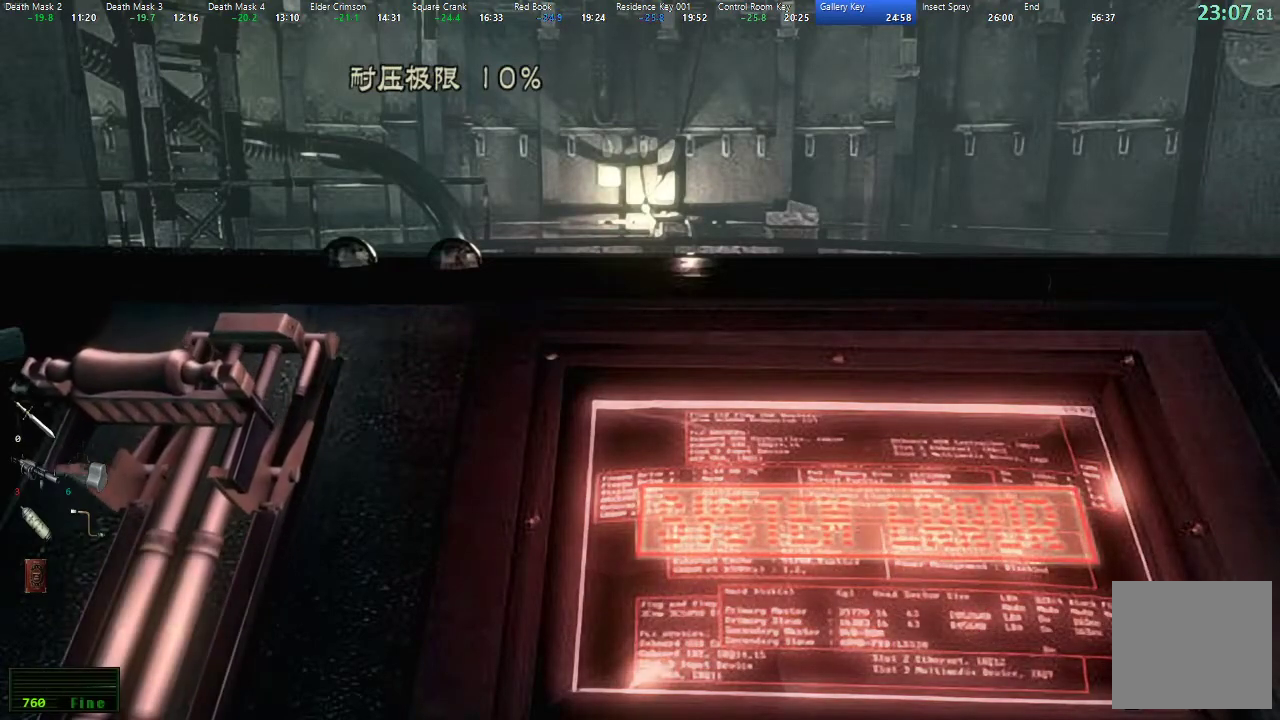
{"buttons": ["A"], "left_stick": "center", "right_stick": "center", "events": [[17, "A", "up"], [117, "A", "down"], [150, "A", "up"], [233, "A", "down"], [300, "A", "up"], [500, "A", "down"]]}
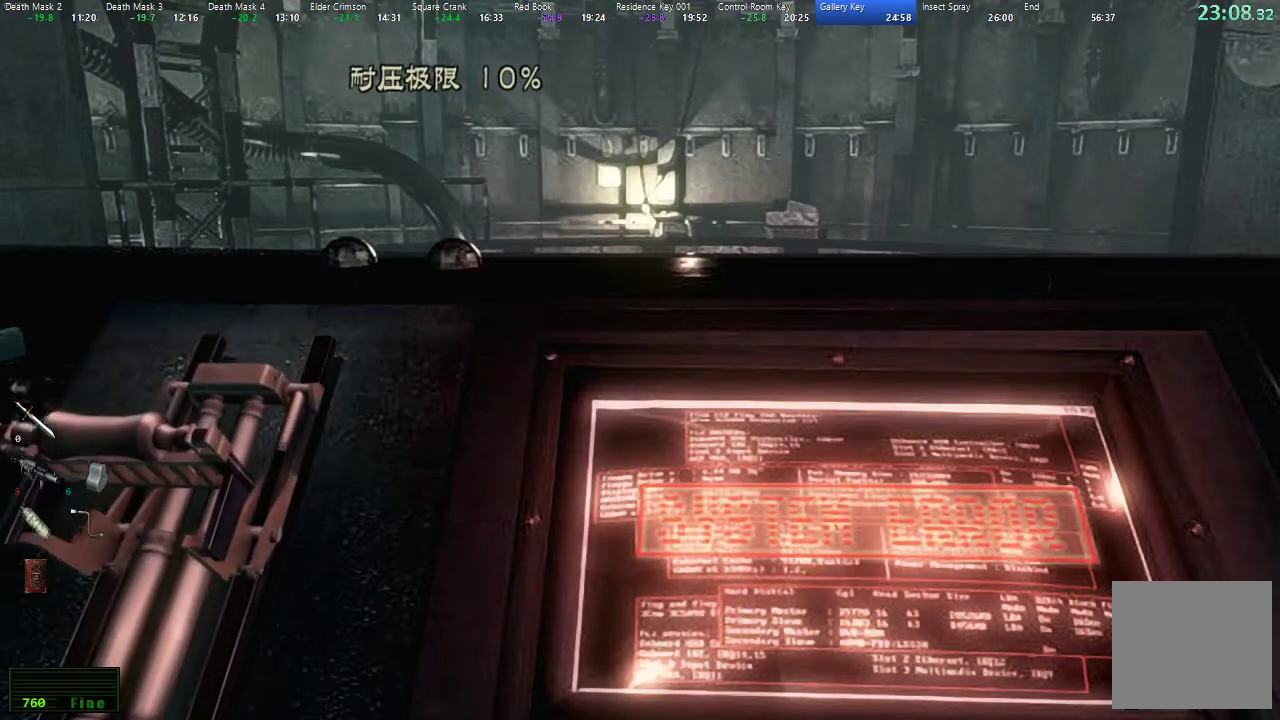
{"buttons": [], "left_stick": "center", "right_stick": "center", "events": [[67, "A", "up"], [150, "A", "down"], [200, "A", "up"], [300, "A", "down"], [367, "A", "up"], [450, "A", "down"], [500, "A", "up"]]}
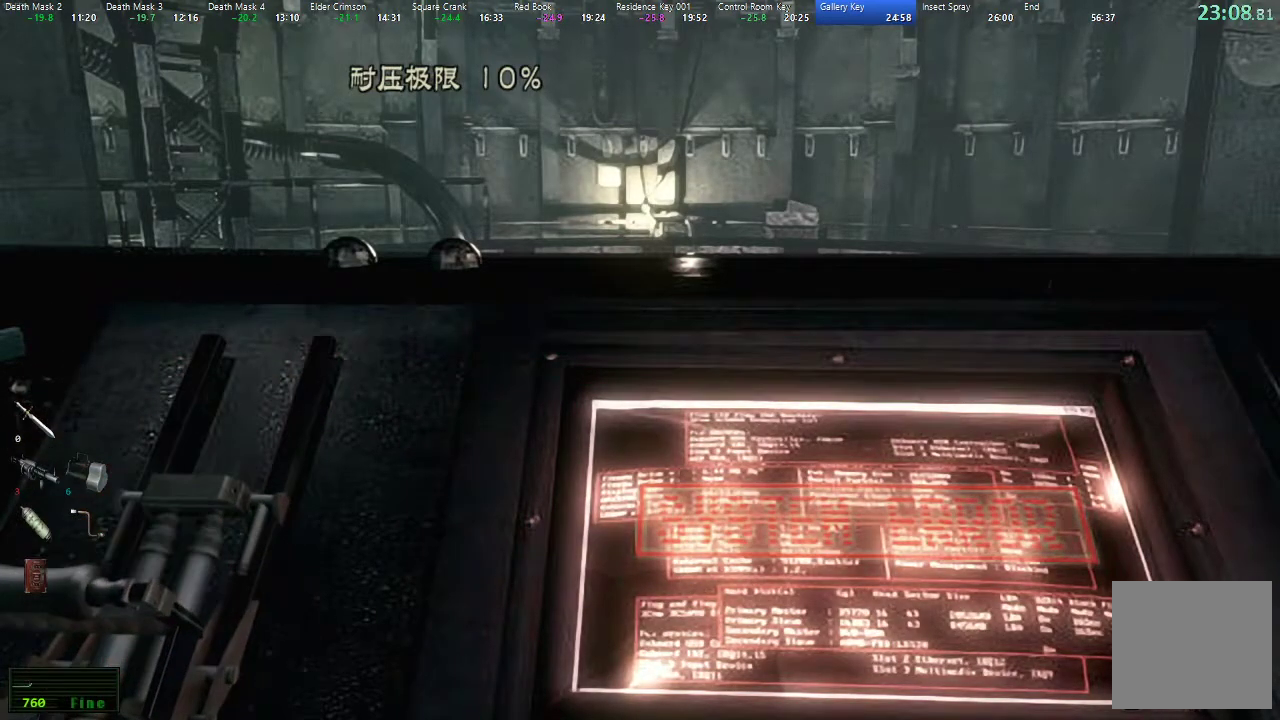
{"buttons": [], "left_stick": "center", "right_stick": "center", "events": [[83, "A", "down"], [150, "A", "up"], [250, "A", "down"], [300, "A", "up"], [400, "A", "down"], [450, "A", "up"]]}
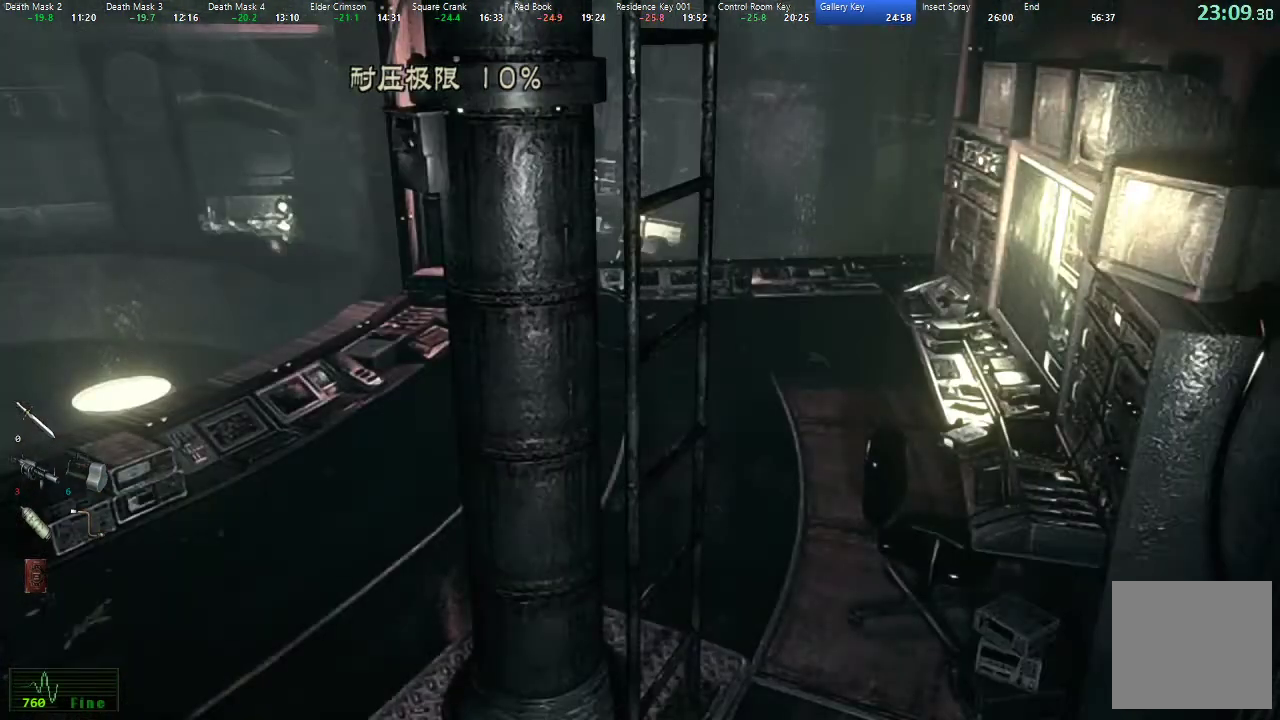
{"buttons": ["A"], "left_stick": "center", "right_stick": "center", "events": [[33, "A", "down"], [83, "A", "up"], [167, "A", "down"], [233, "A", "up"], [317, "A", "down"], [400, "A", "up"], [467, "A", "down"]]}
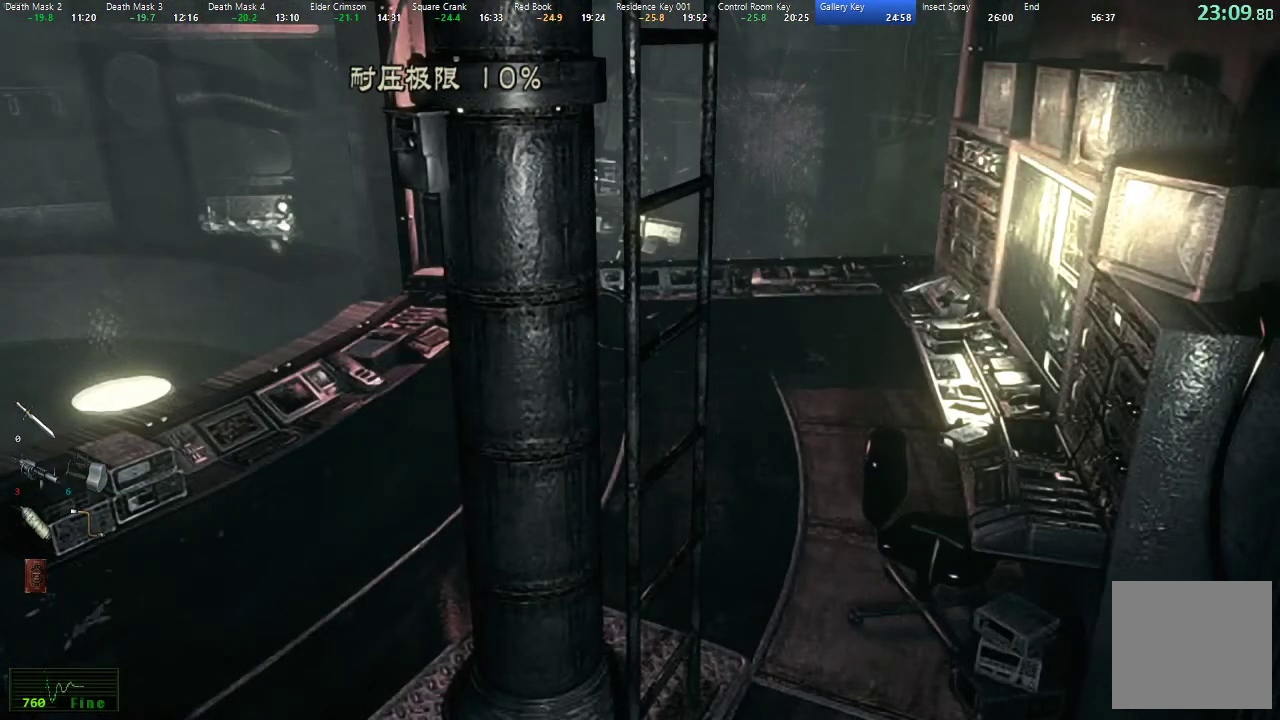
{"buttons": [], "left_stick": "center", "right_stick": "center", "events": [[33, "A", "up"], [117, "A", "down"], [183, "A", "up"], [267, "A", "down"], [317, "A", "up"], [417, "A", "down"], [467, "A", "up"]]}
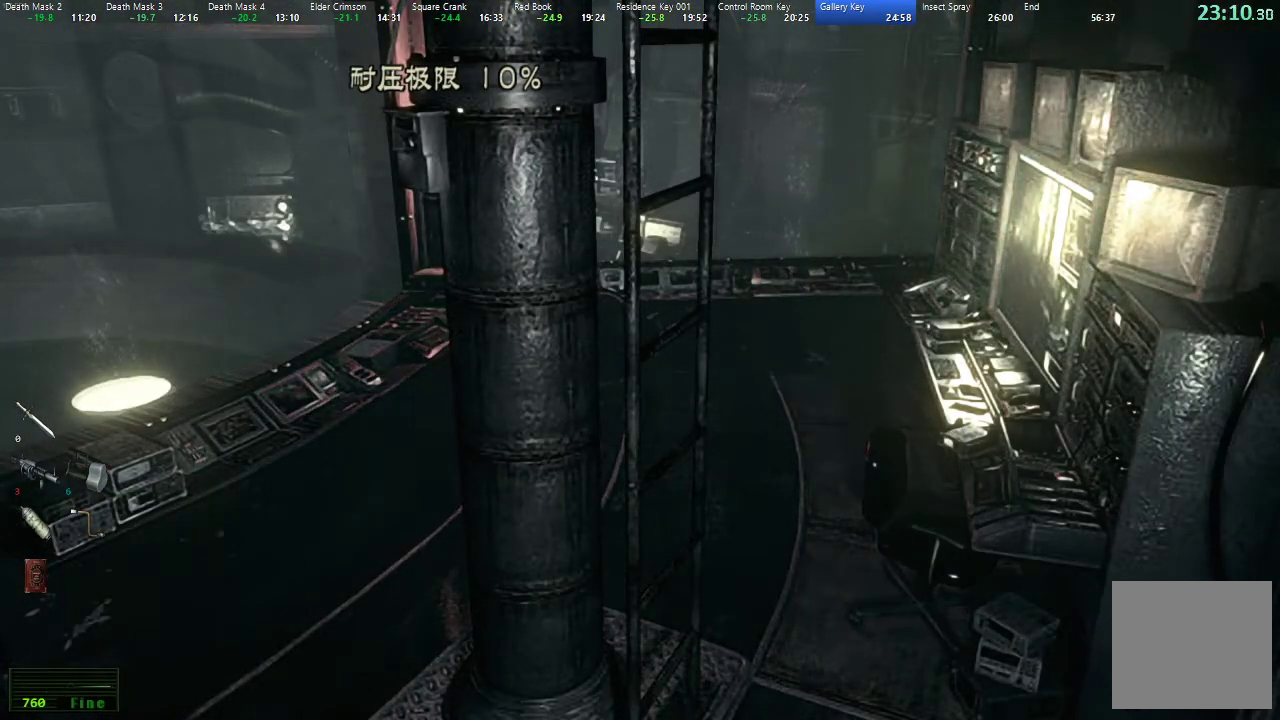
{"buttons": [], "left_stick": "center", "right_stick": "center", "events": [[50, "A", "down"], [100, "A", "up"], [183, "A", "down"], [233, "A", "up"]]}
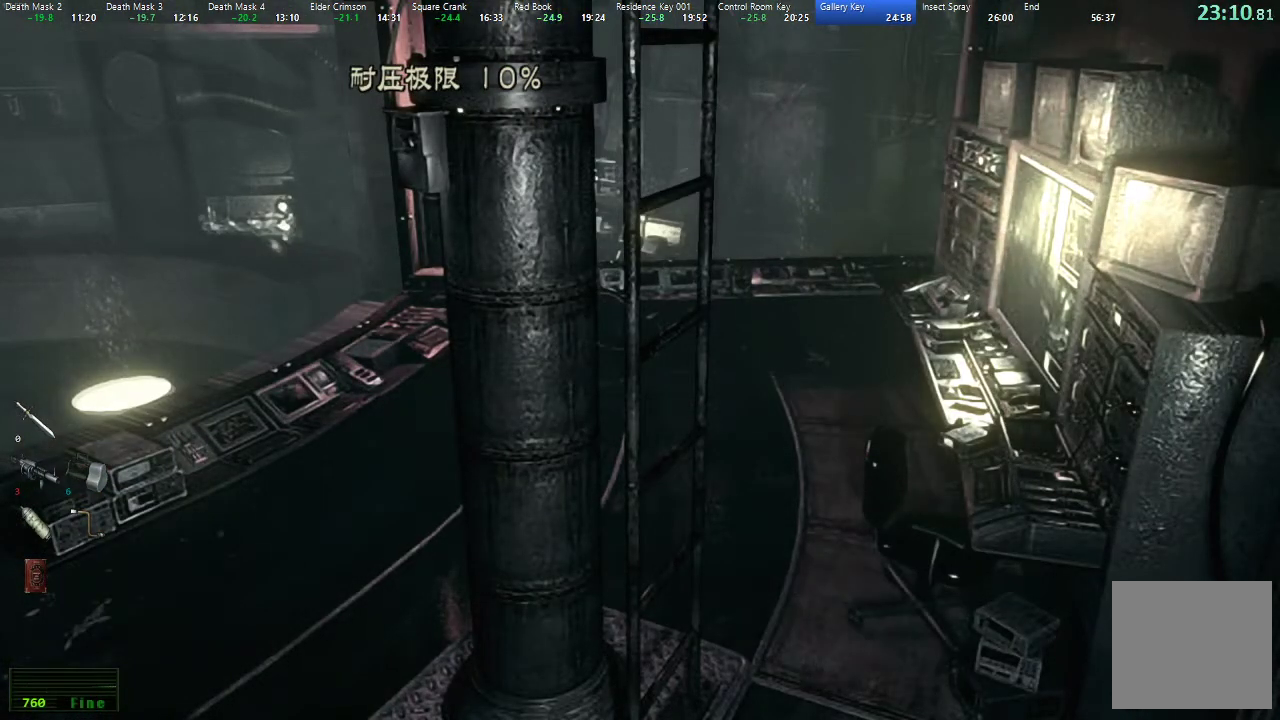
{"buttons": [], "left_stick": "center", "right_stick": "center", "events": [[233, "A", "down"], [317, "A", "up"], [400, "A", "down"], [467, "A", "up"]]}
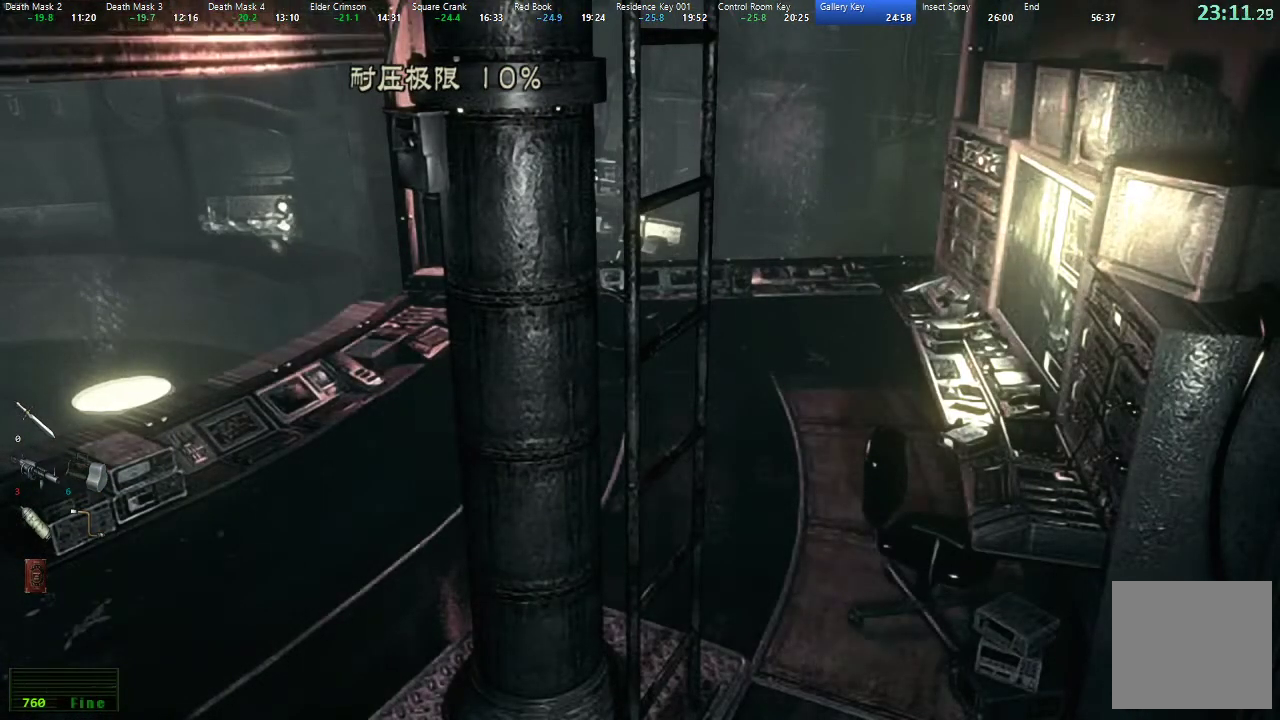
{"buttons": [], "left_stick": "center", "right_stick": "center", "events": [[50, "A", "down"], [100, "A", "up"], [200, "A", "down"], [267, "A", "up"]]}
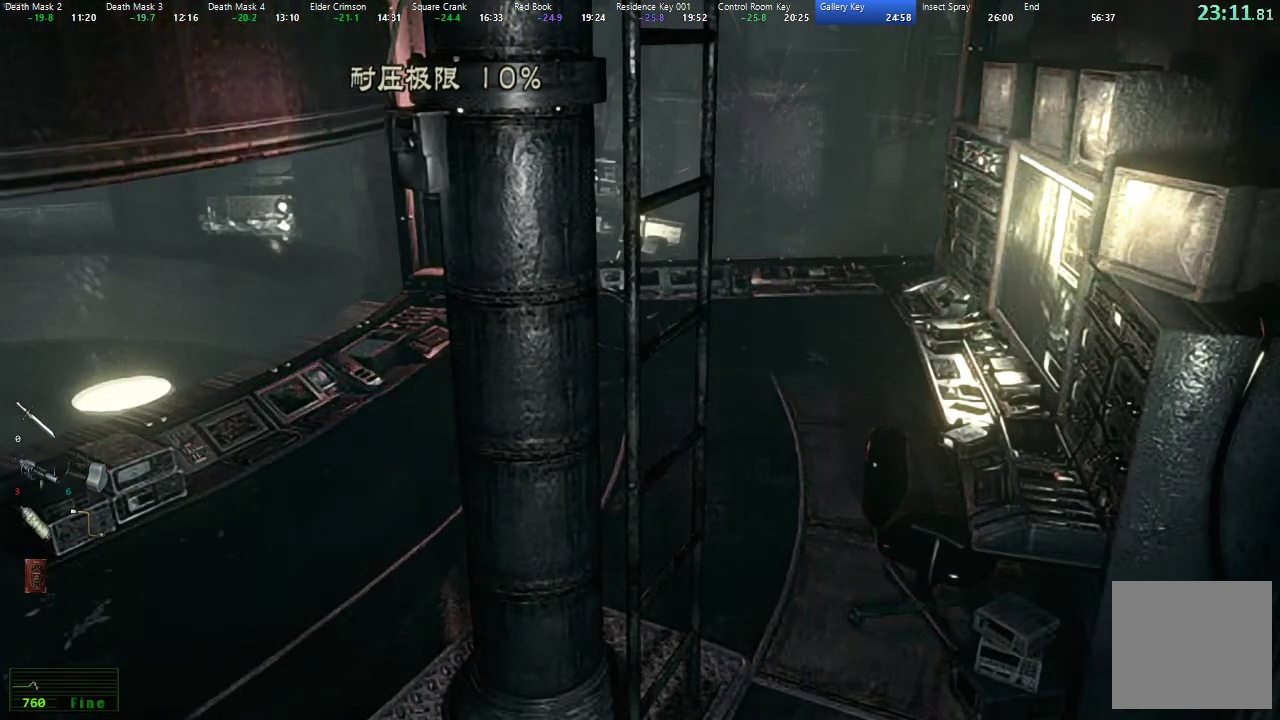
{"buttons": ["A"], "left_stick": "center", "right_stick": "center", "events": [[300, "A", "down"], [367, "A", "up"], [500, "A", "down"]]}
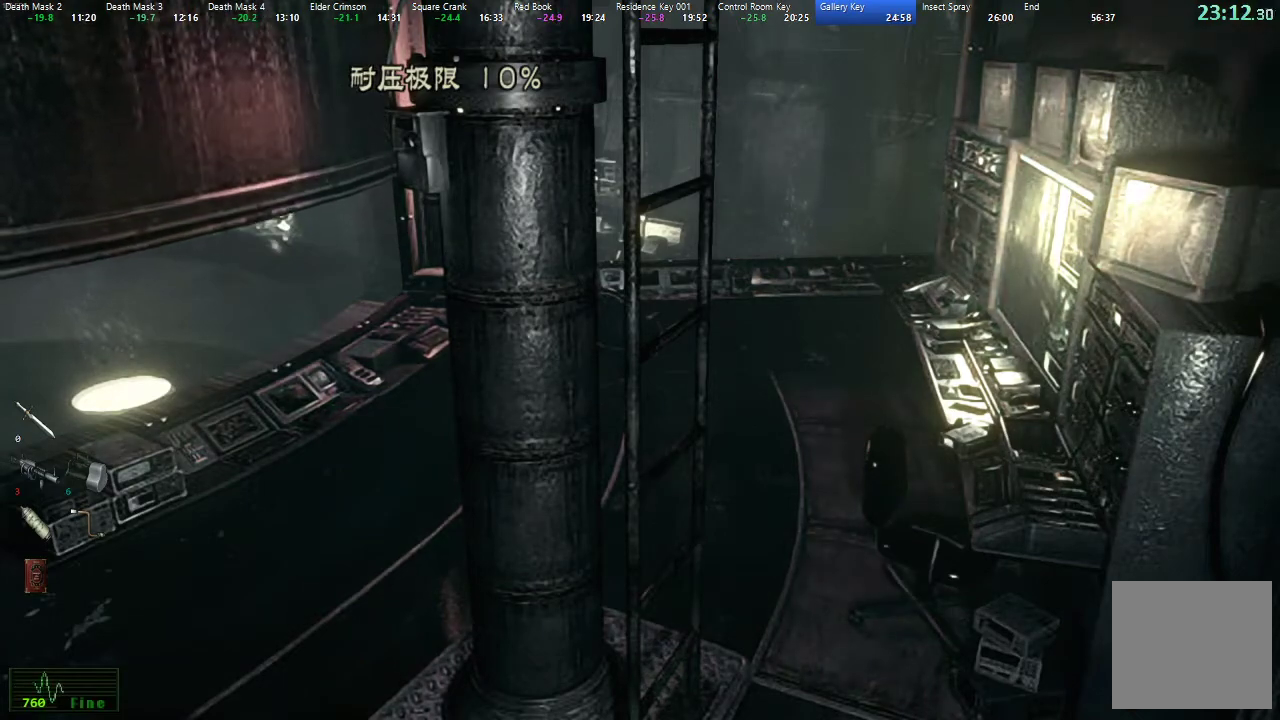
{"buttons": ["A"], "left_stick": "center", "right_stick": "center", "events": [[83, "A", "up"], [200, "A", "down"], [267, "A", "up"], [333, "A", "down"], [400, "A", "up"], [483, "A", "down"]]}
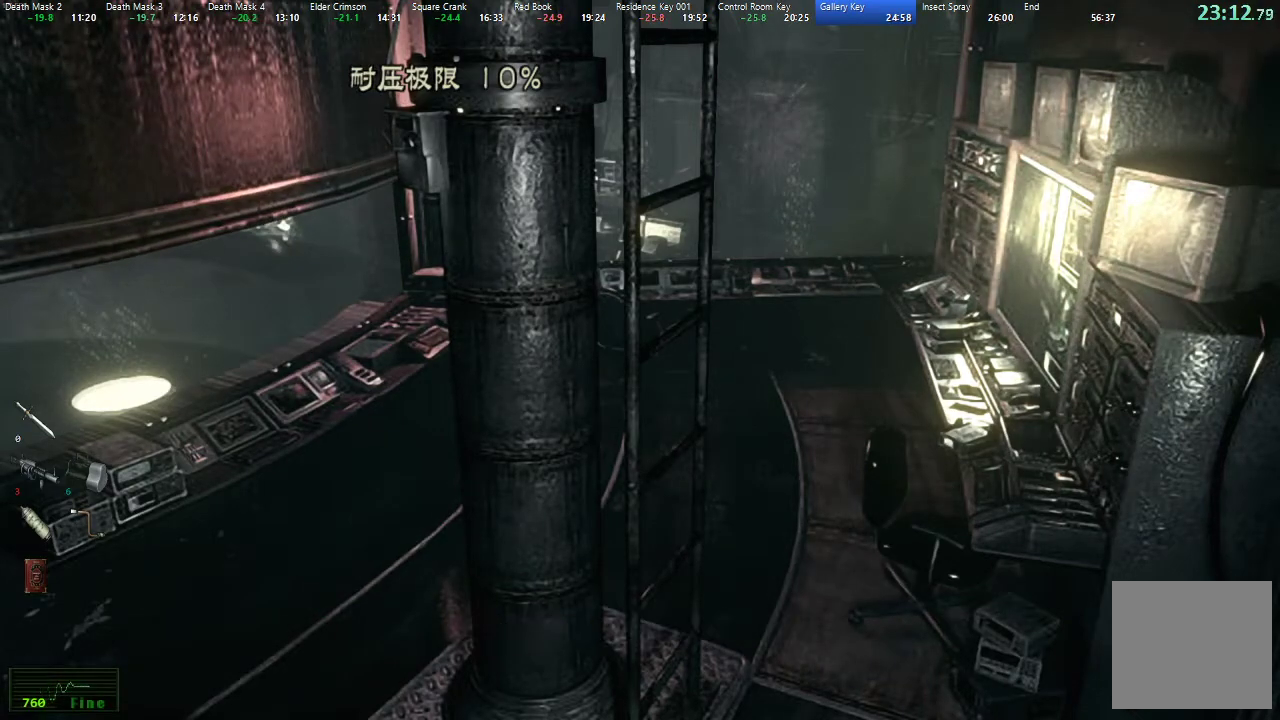
{"buttons": [], "left_stick": "center", "right_stick": "center", "events": [[50, "A", "up"], [117, "A", "down"], [183, "A", "up"], [250, "A", "down"], [317, "A", "up"], [383, "A", "down"], [450, "A", "up"]]}
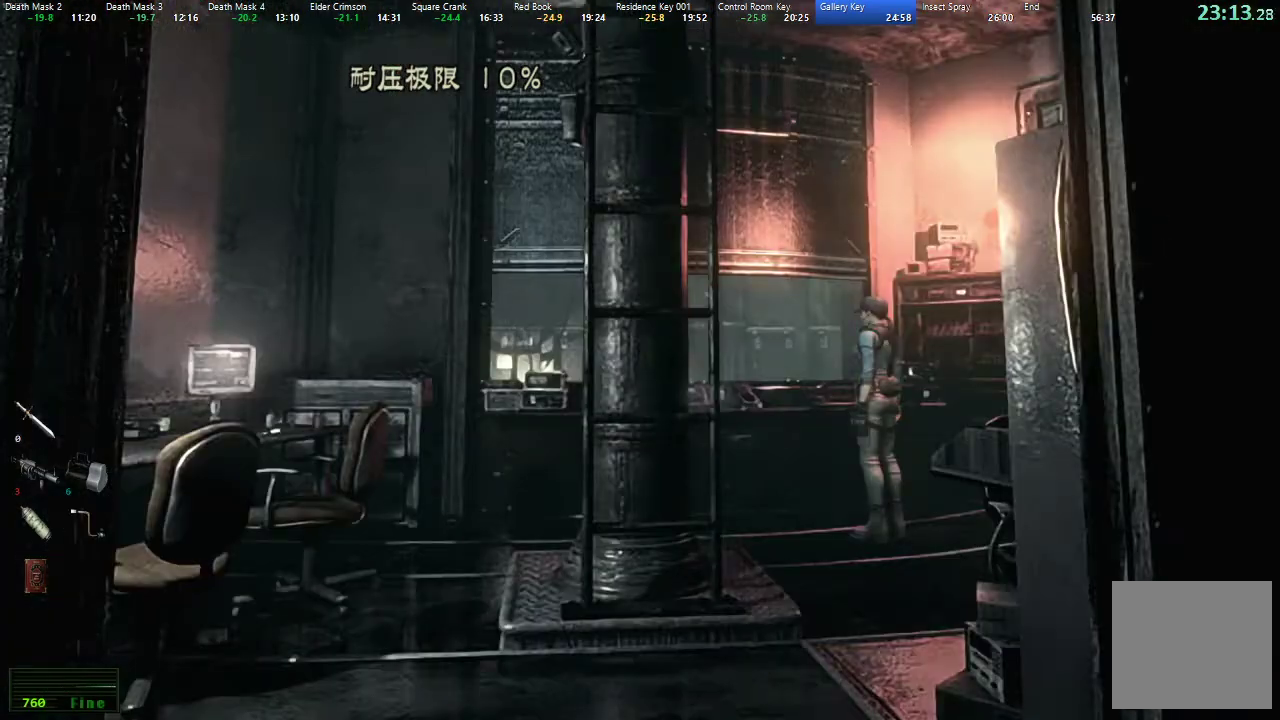
{"buttons": ["A"], "left_stick": "down", "right_stick": "center", "events": [[117, "A", "down"], [167, "A", "up"], [233, "left_stick", "down-right"], [283, "left_stick", "down"], [483, "A", "down"]]}
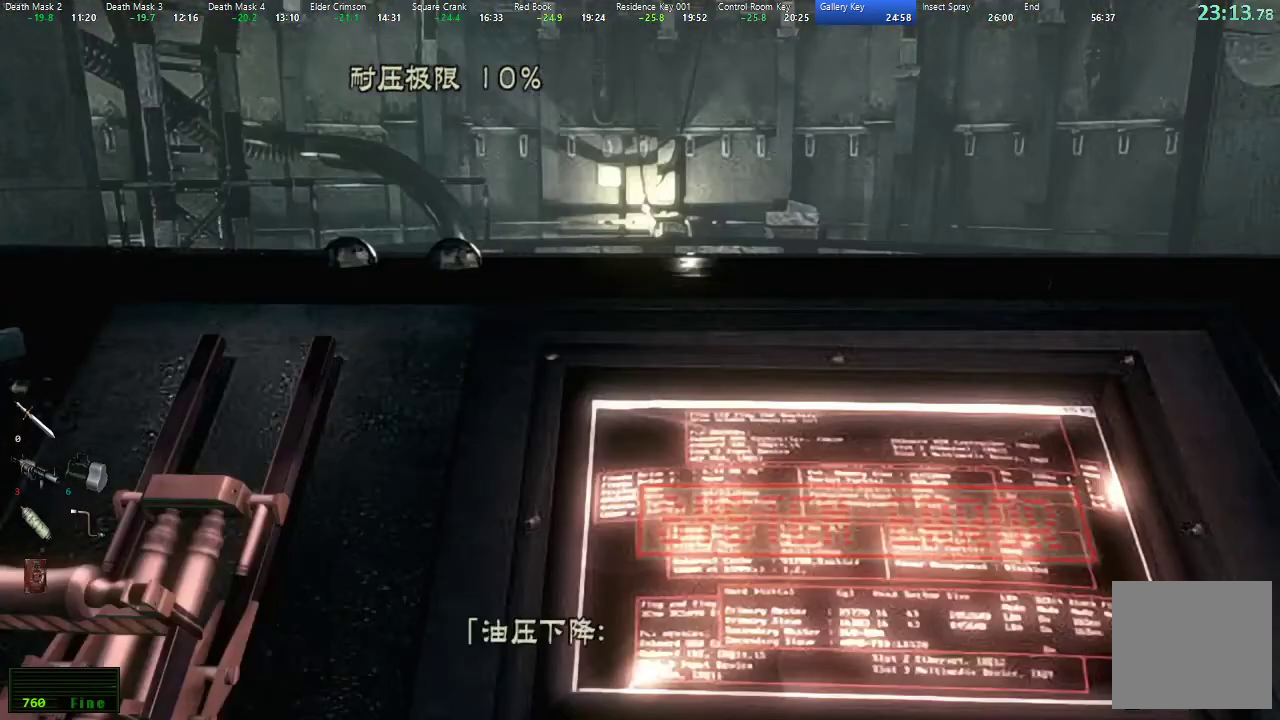
{"buttons": [], "left_stick": "center", "right_stick": "center", "events": [[17, "left_stick", "center"], [50, "A", "up"], [117, "A", "down"], [183, "A", "up"], [250, "A", "down"], [300, "A", "up"], [367, "A", "down"], [417, "A", "up"]]}
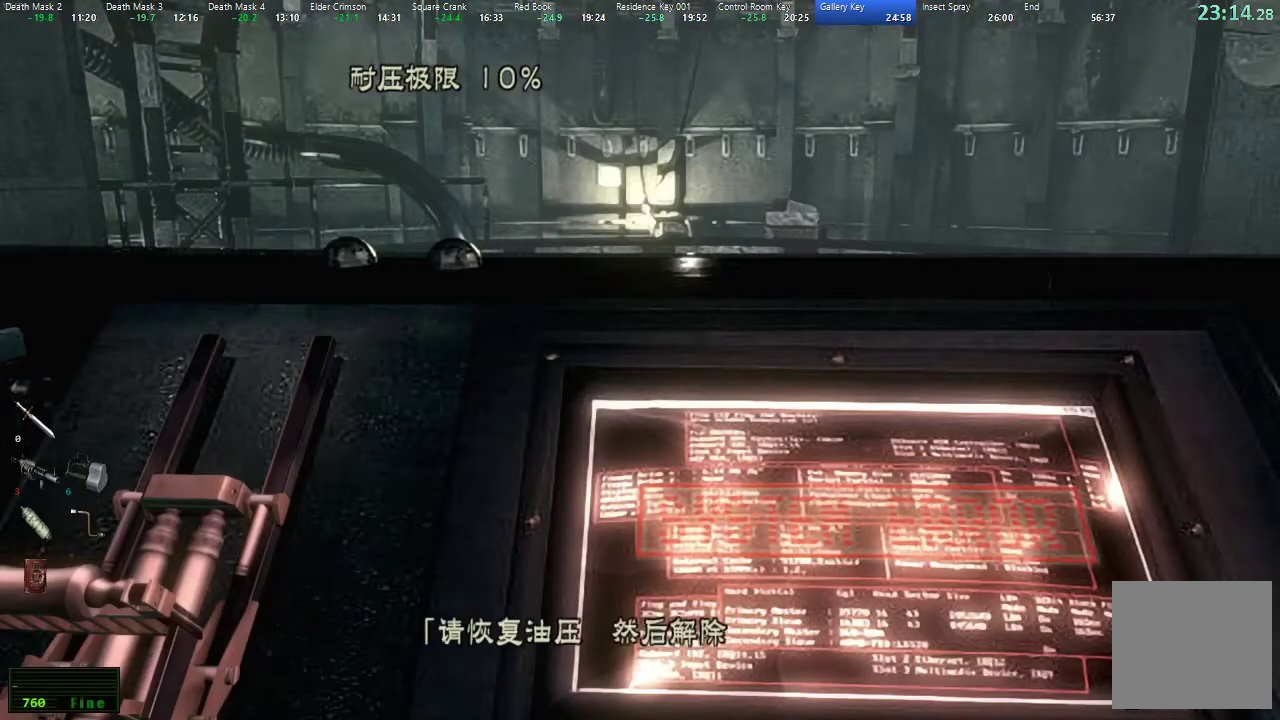
{"buttons": [], "left_stick": "center", "right_stick": "center", "events": [[150, "A", "down"], [167, "left_stick", "down"], [217, "A", "up"], [500, "left_stick", "center"]]}
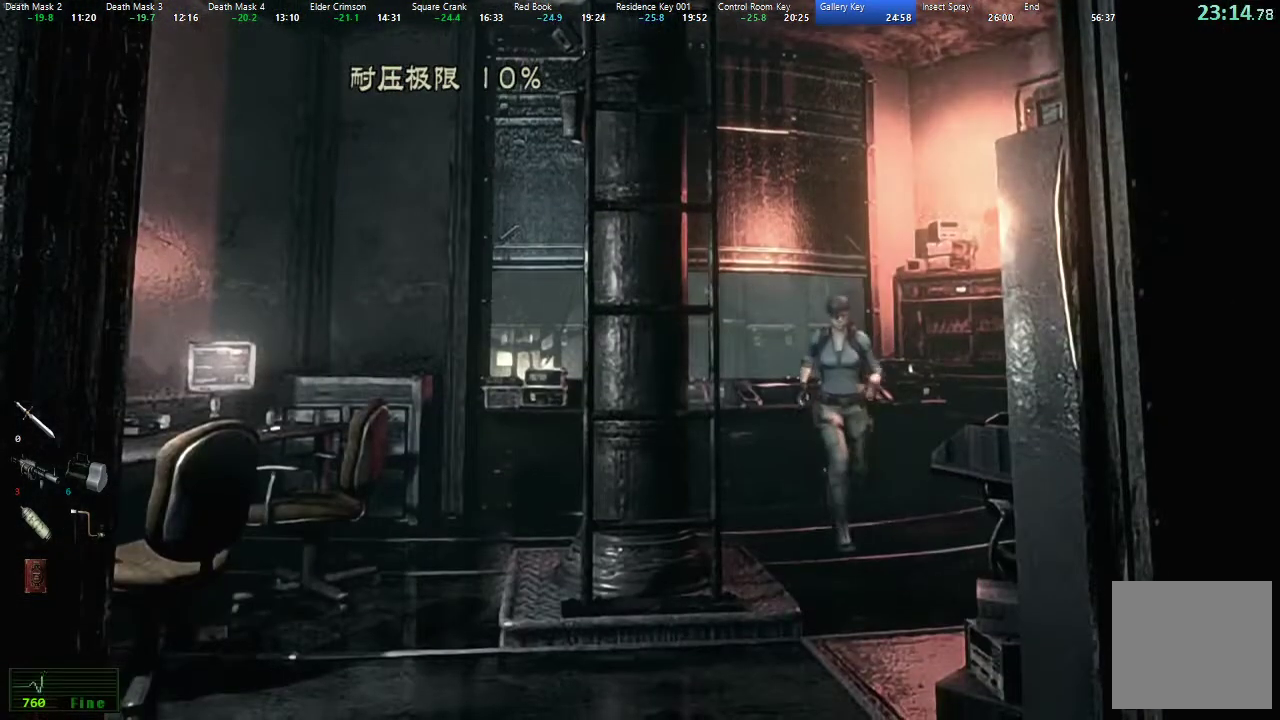
{"buttons": ["X", "DPAD_UP"], "left_stick": "center", "right_stick": "center", "events": [[50, "DPAD_UP", "down"], [67, "X", "down"]]}
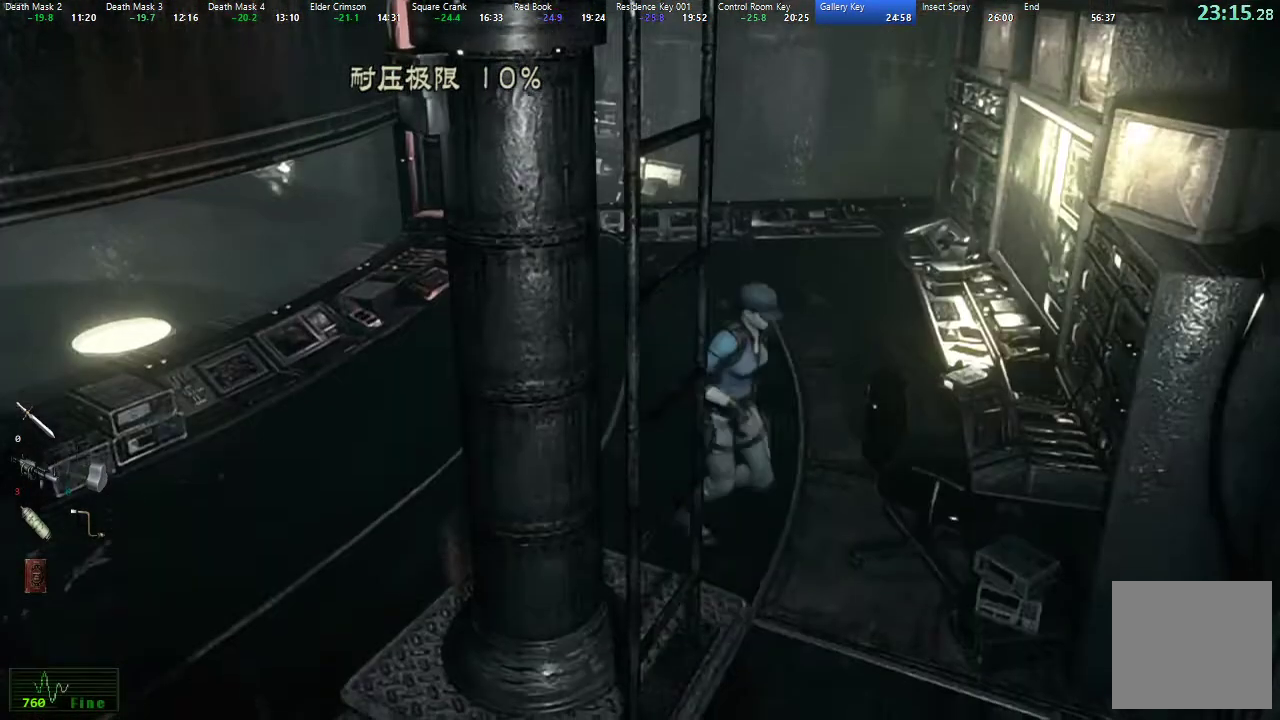
{"buttons": ["X", "DPAD_UP"], "left_stick": "center", "right_stick": "center", "events": [[83, "DPAD_RIGHT", "down"], [350, "DPAD_RIGHT", "up"]]}
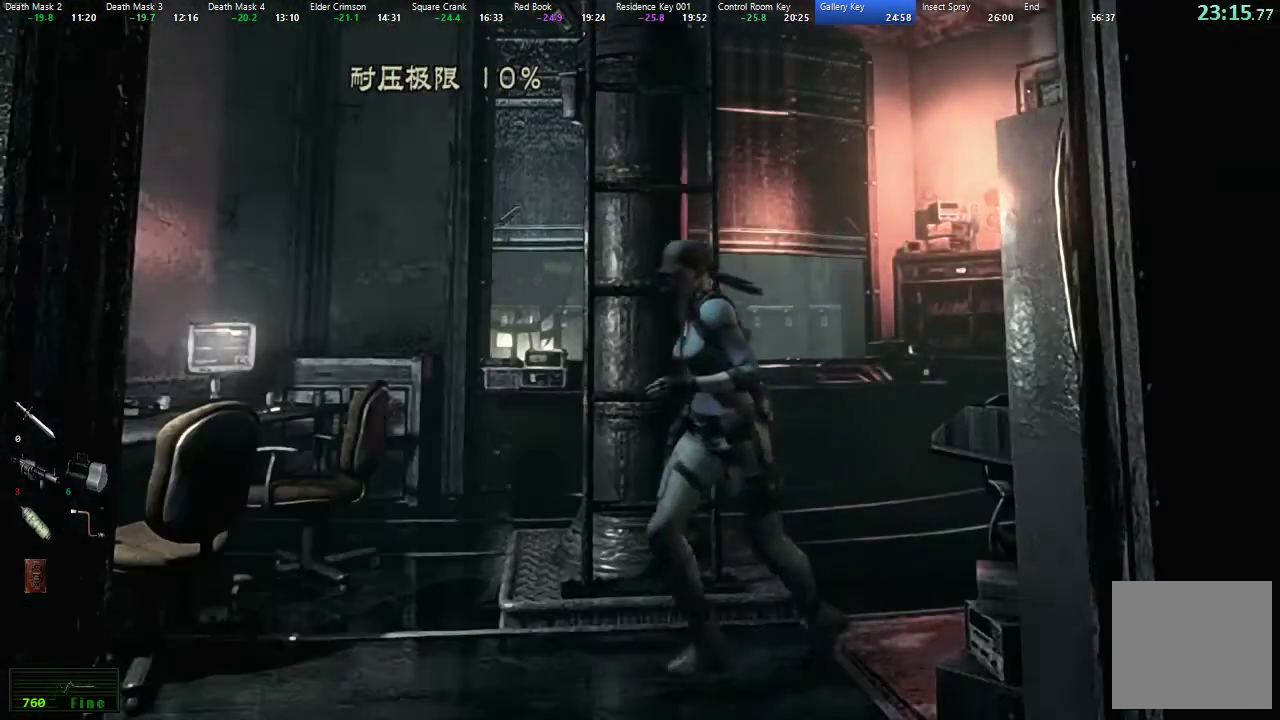
{"buttons": ["X", "DPAD_UP", "DPAD_RIGHT"], "left_stick": "center", "right_stick": "center", "events": [[500, "DPAD_RIGHT", "down"]]}